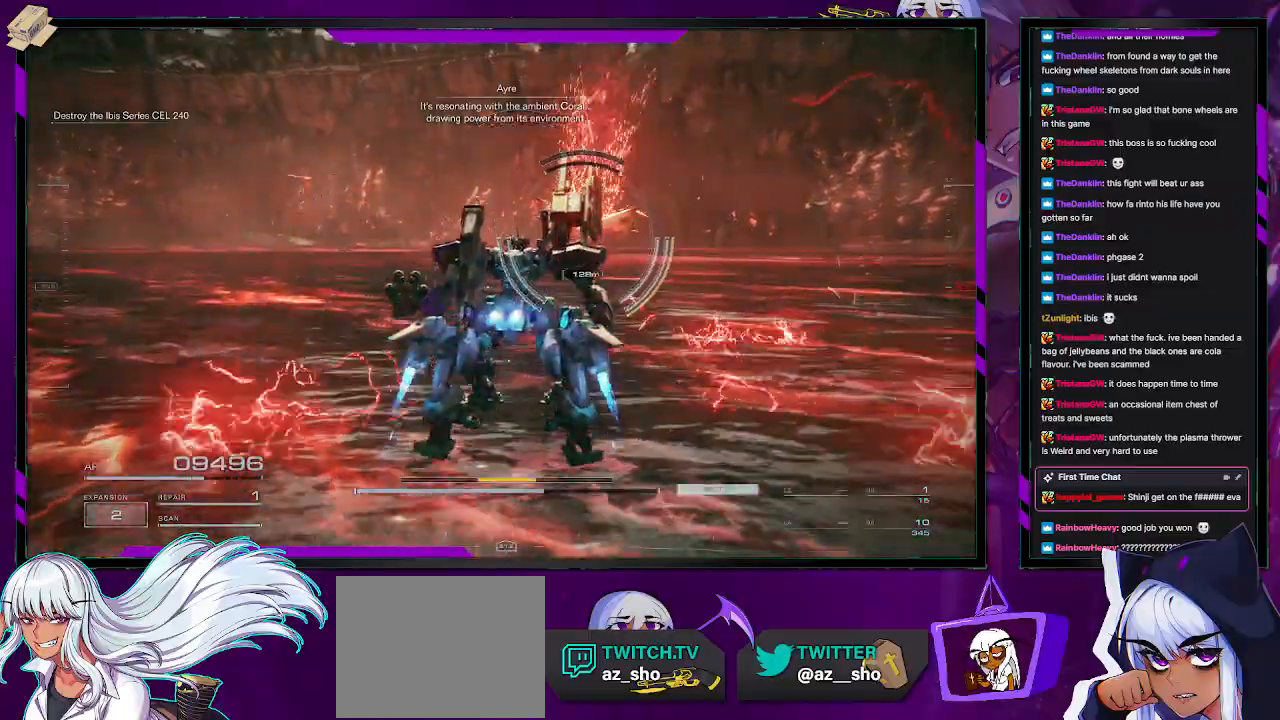
Gameplay with a controller (Xbox layout); each line is a JSON object with the inputs held at the frame after it. "events" lists button and stick changes between this image and that frame as [ms after this image, input, new state], when the widget could be followed in between.
{"buttons": ["R2"], "left_stick": "up-right", "right_stick": "center", "events": [[50, "A", "up"], [150, "left_stick", "up-right"]]}
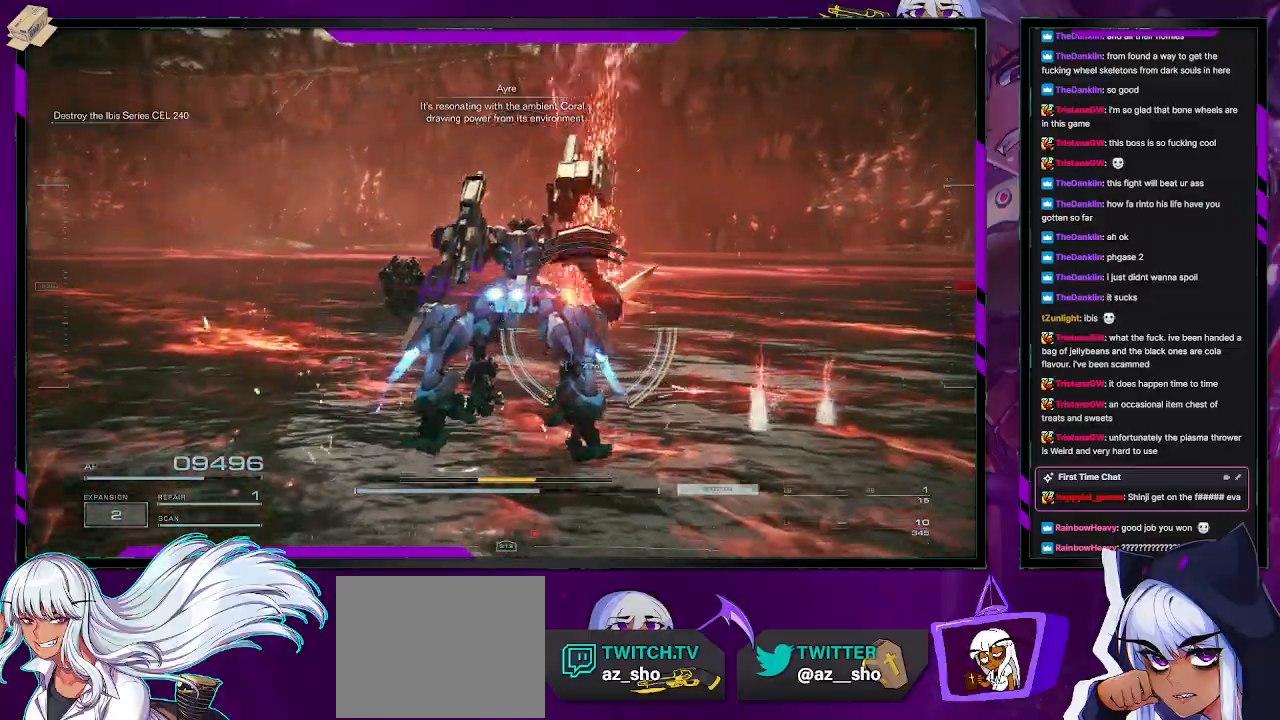
{"buttons": ["R2"], "left_stick": "up-right", "right_stick": "center", "events": [[67, "left_stick", "right"], [450, "left_stick", "up-right"]]}
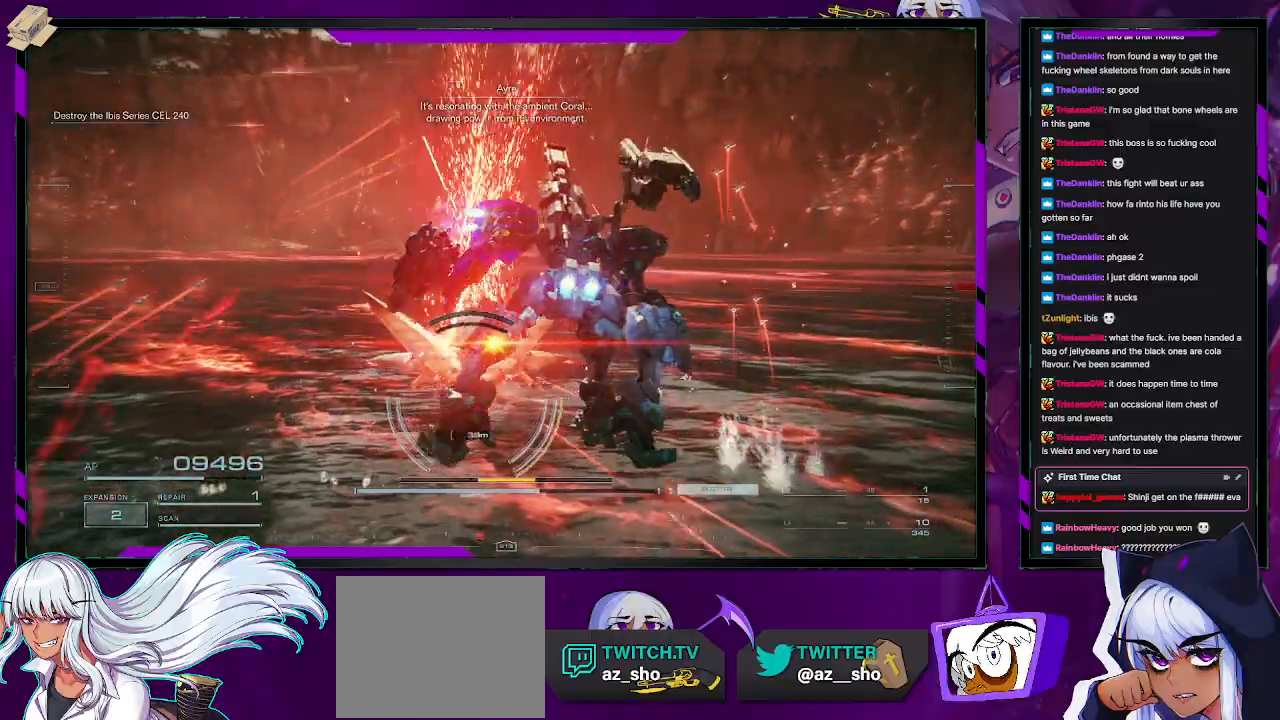
{"buttons": ["L2", "R2"], "left_stick": "up-right", "right_stick": "left", "events": [[167, "right_stick", "left"], [250, "L2", "down"]]}
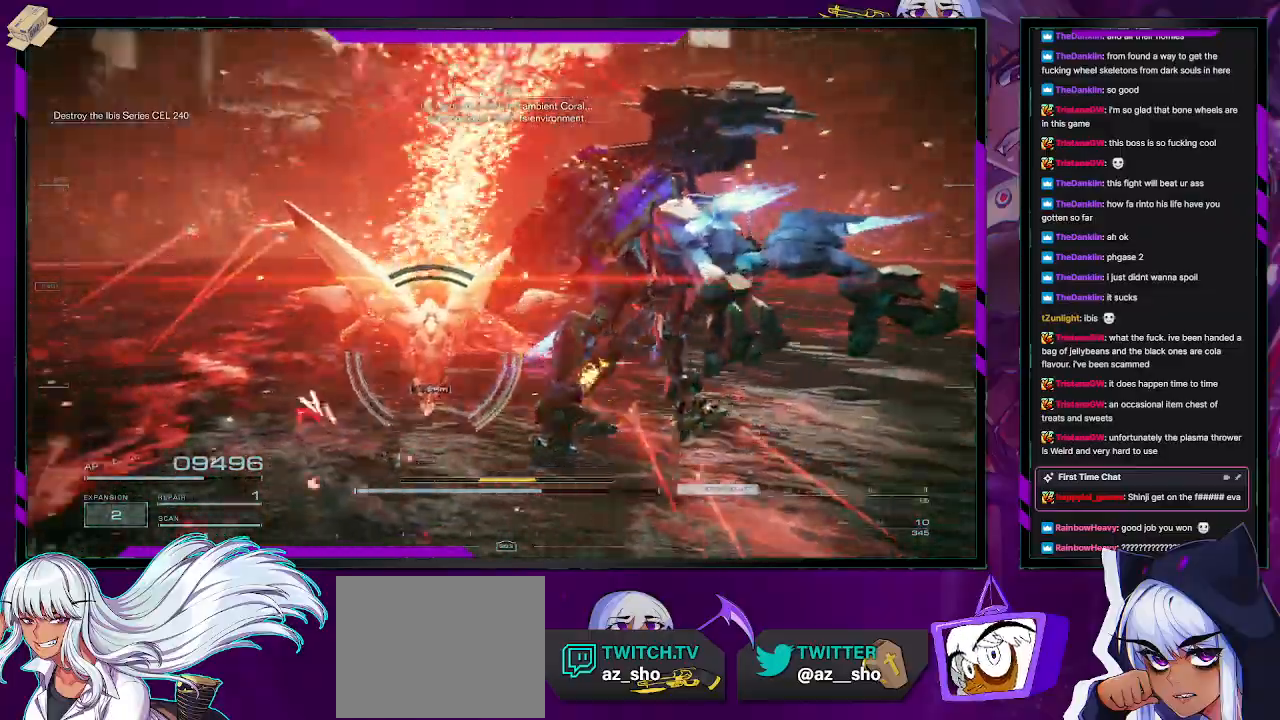
{"buttons": ["L2", "R2"], "left_stick": "up-right", "right_stick": "center", "events": [[100, "right_stick", "center"]]}
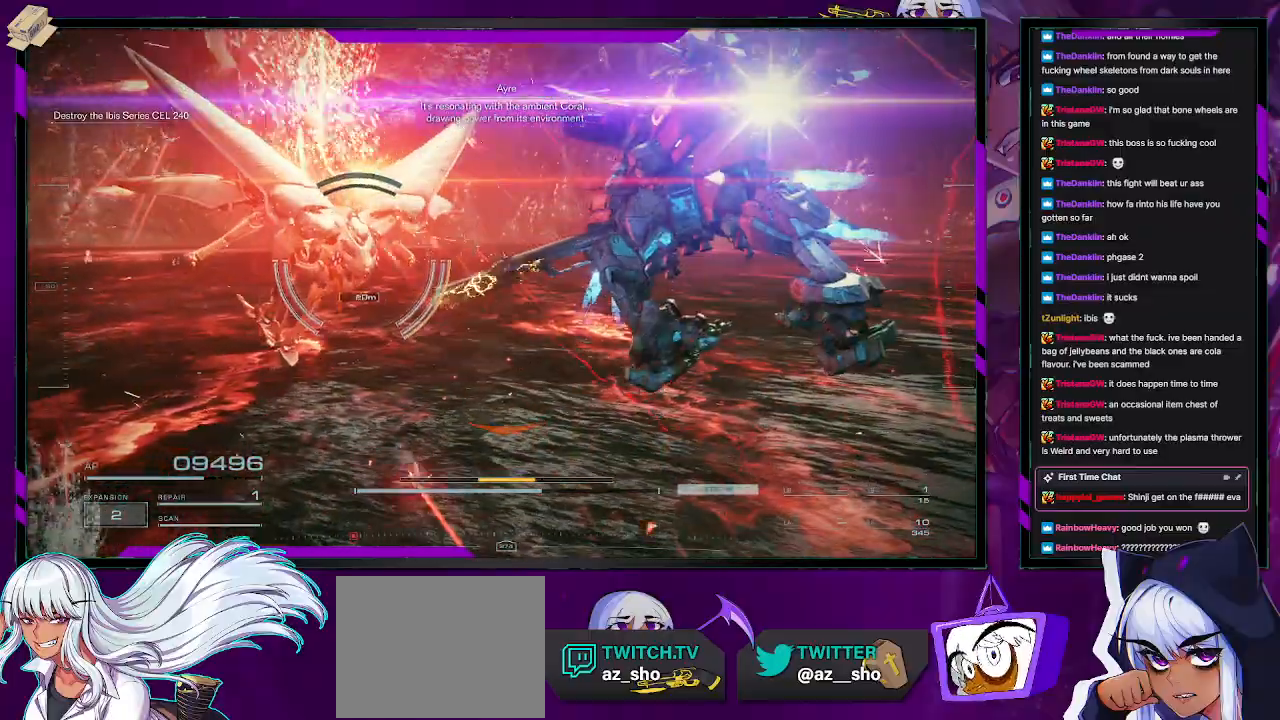
{"buttons": ["L2", "R2"], "left_stick": "up-right", "right_stick": "center", "events": [[267, "right_stick", "left"], [500, "right_stick", "center"]]}
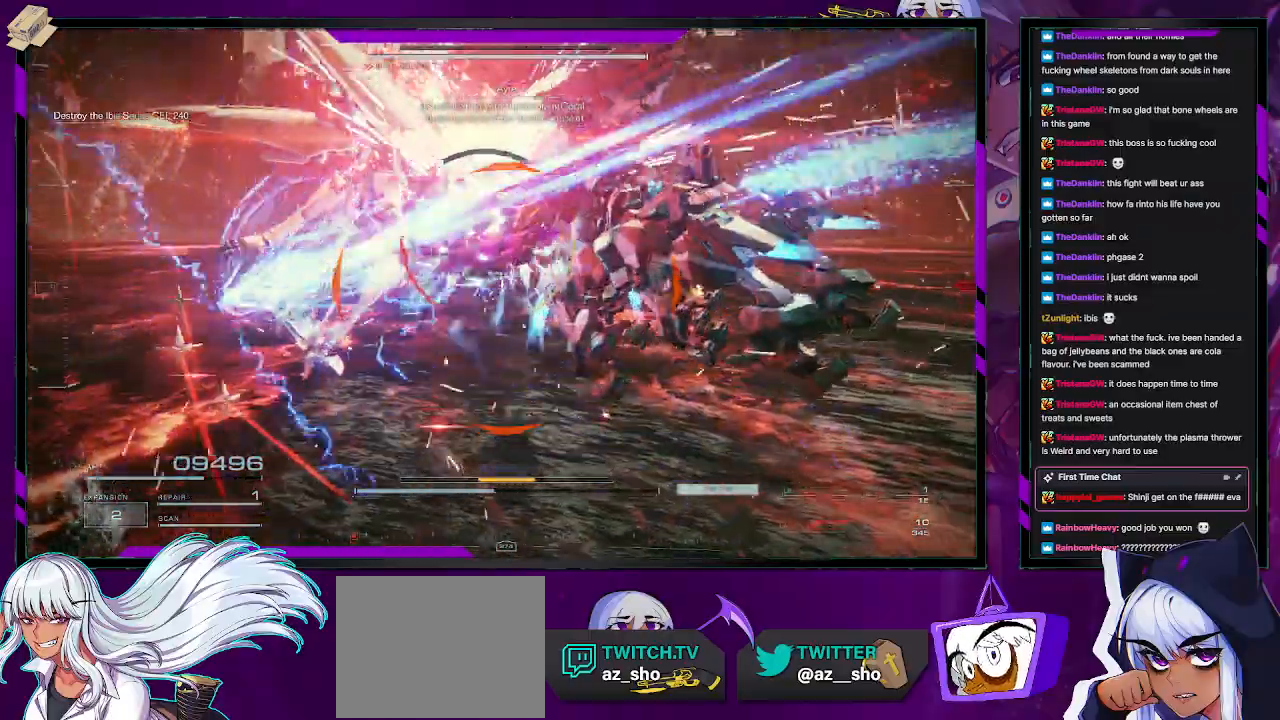
{"buttons": ["L2", "R2"], "left_stick": "up-right", "right_stick": "center", "events": []}
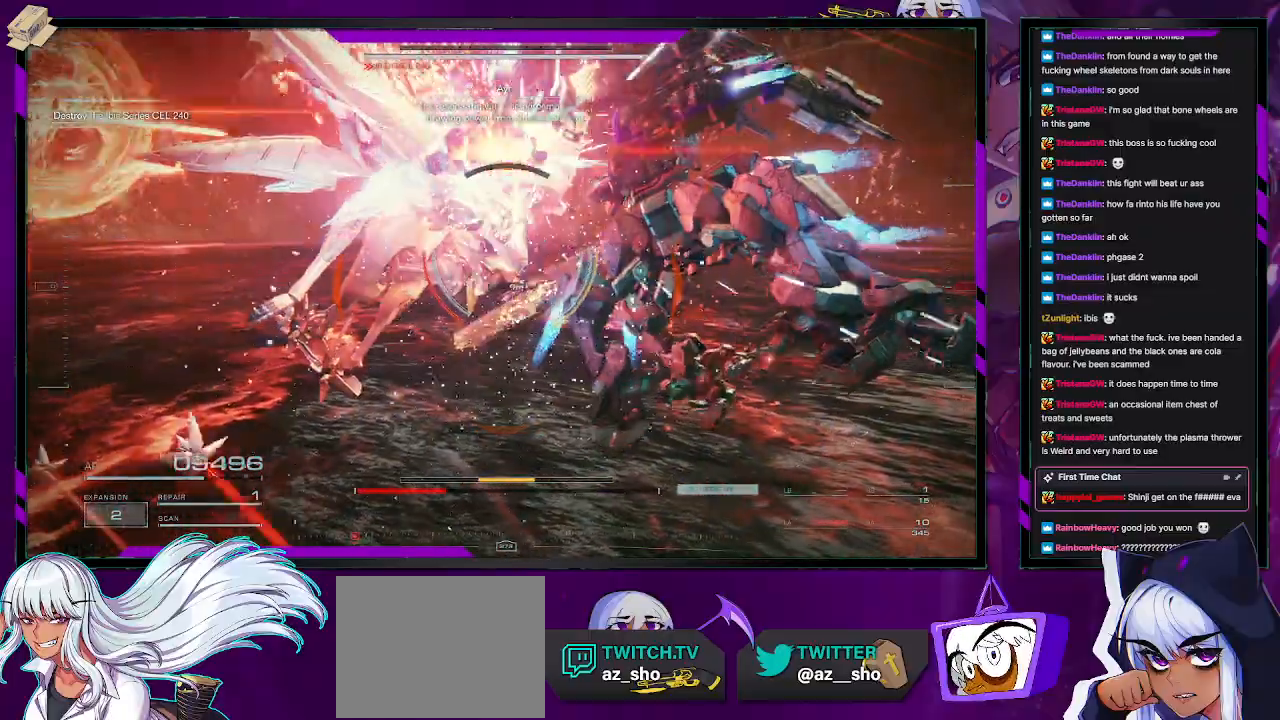
{"buttons": ["L2", "R2"], "left_stick": "up-right", "right_stick": "center", "events": []}
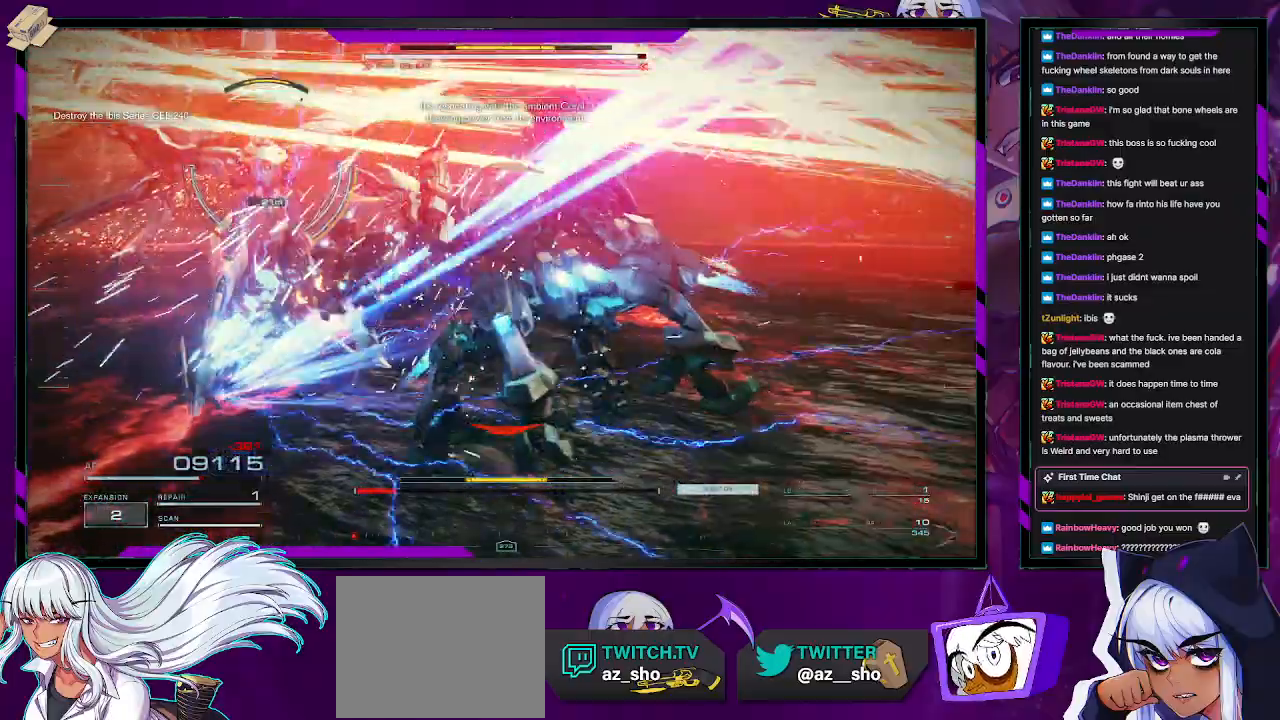
{"buttons": ["R2"], "left_stick": "down-left", "right_stick": "center", "events": [[117, "L2", "up"], [133, "R2", "up"], [133, "left_stick", "up-left"], [183, "R2", "down"], [300, "left_stick", "down-left"], [450, "R2", "up"], [500, "R2", "down"]]}
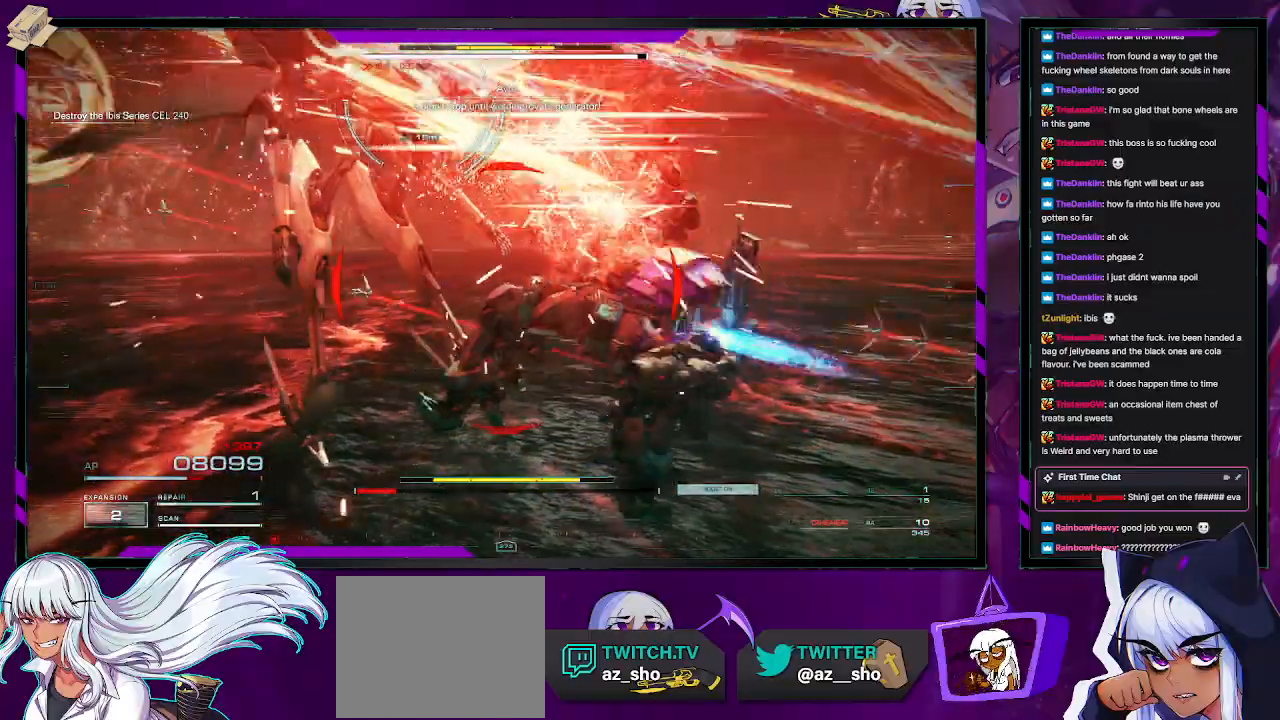
{"buttons": ["R2"], "left_stick": "down-left", "right_stick": "center", "events": []}
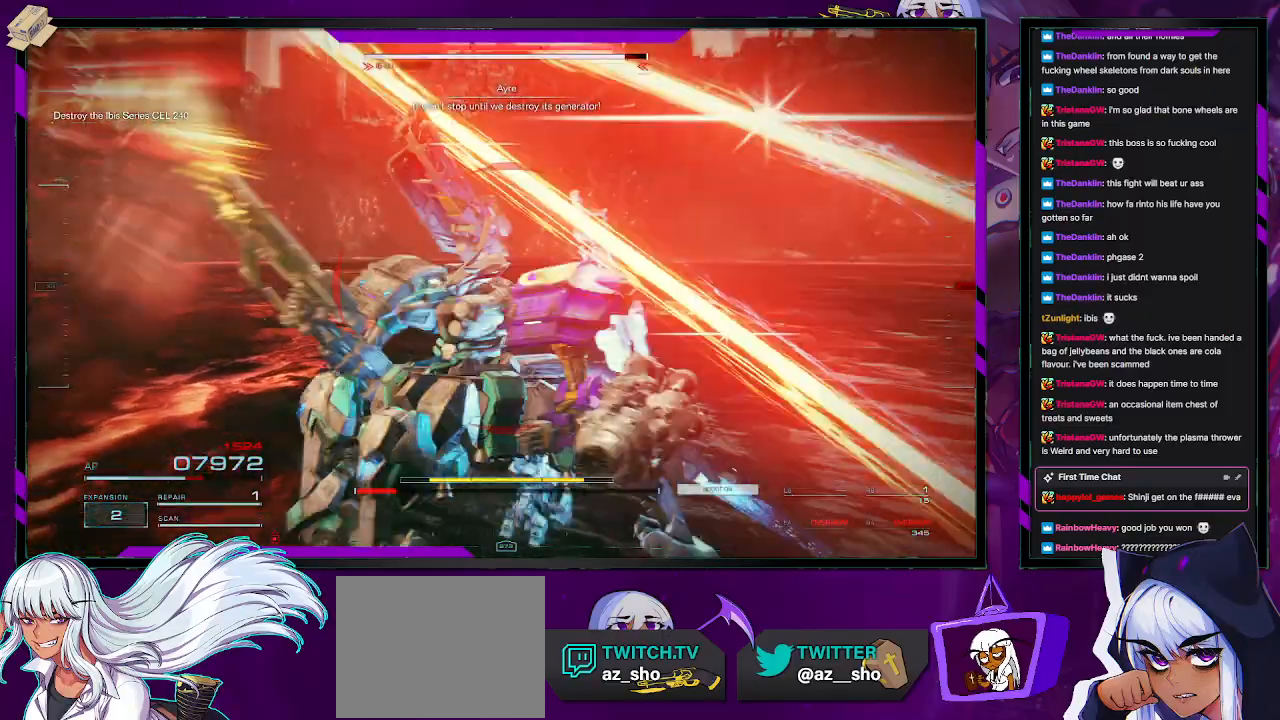
{"buttons": ["X", "R2"], "left_stick": "left", "right_stick": "center", "events": [[83, "right_stick", "left"], [383, "right_stick", "center"], [400, "left_stick", "left"], [433, "X", "down"]]}
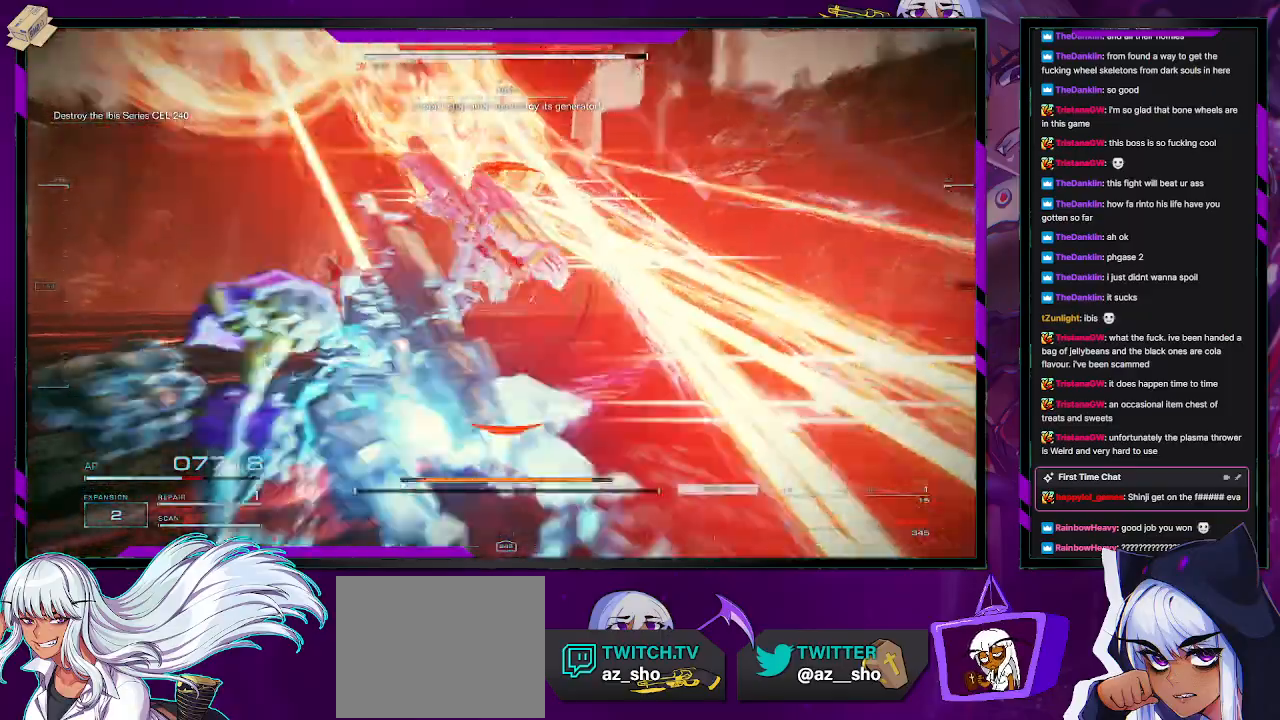
{"buttons": ["R2"], "left_stick": "up-left", "right_stick": "right", "events": [[33, "X", "up"], [117, "left_stick", "up-left"], [233, "right_stick", "up"], [317, "right_stick", "up-right"], [417, "right_stick", "right"]]}
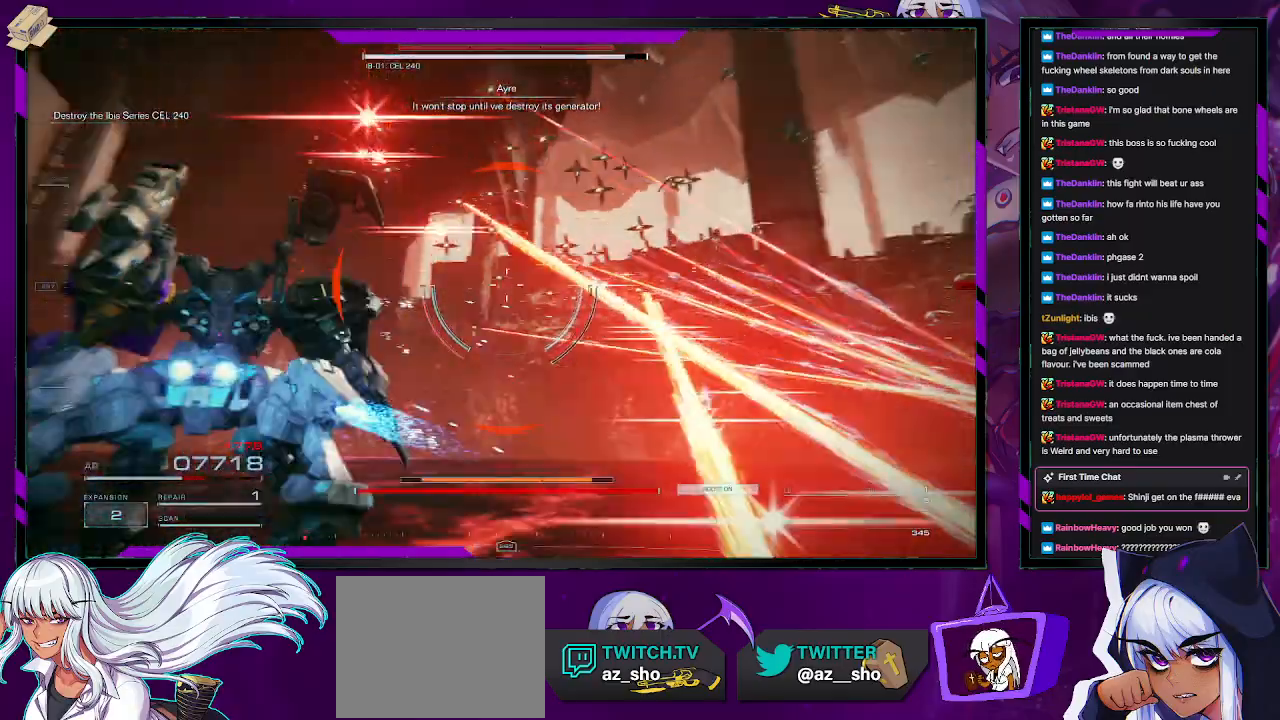
{"buttons": ["R2"], "left_stick": "down-left", "right_stick": "up-left", "events": [[17, "R1", "down"], [83, "R1", "up"], [83, "right_stick", "center"], [167, "R1", "down"], [167, "right_stick", "up"], [250, "R1", "up"], [300, "right_stick", "up-left"], [400, "left_stick", "down-left"]]}
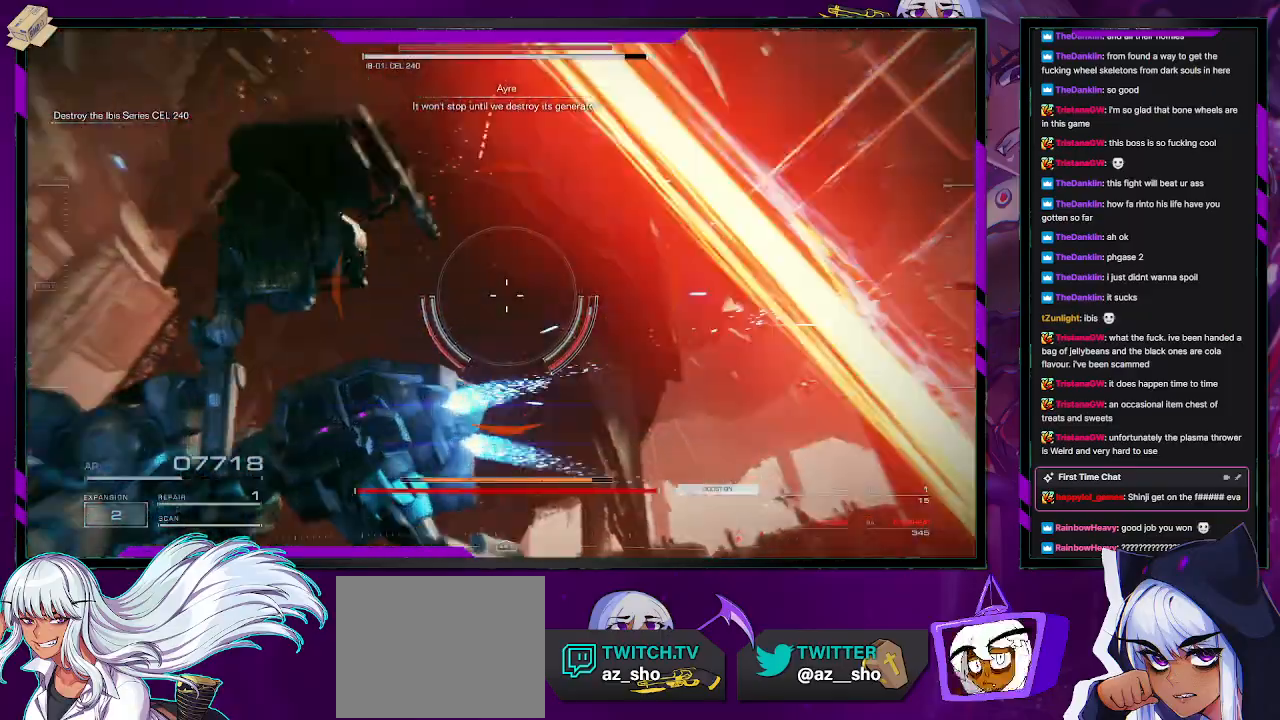
{"buttons": ["R2"], "left_stick": "left", "right_stick": "down-right", "events": [[133, "right_stick", "left"], [233, "left_stick", "left"], [333, "right_stick", "center"], [467, "right_stick", "down-right"]]}
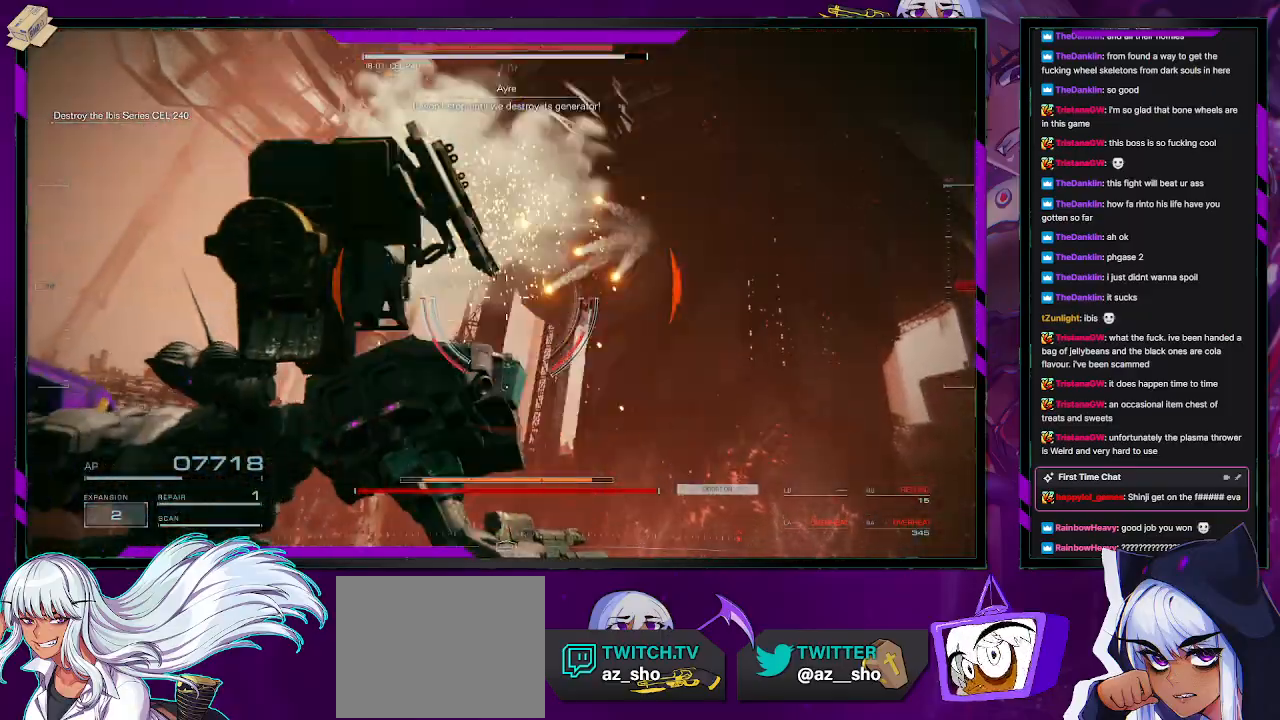
{"buttons": ["R2"], "left_stick": "down-left", "right_stick": "center", "events": [[67, "left_stick", "down-left"], [250, "right_stick", "center"], [350, "X", "down"], [467, "X", "up"]]}
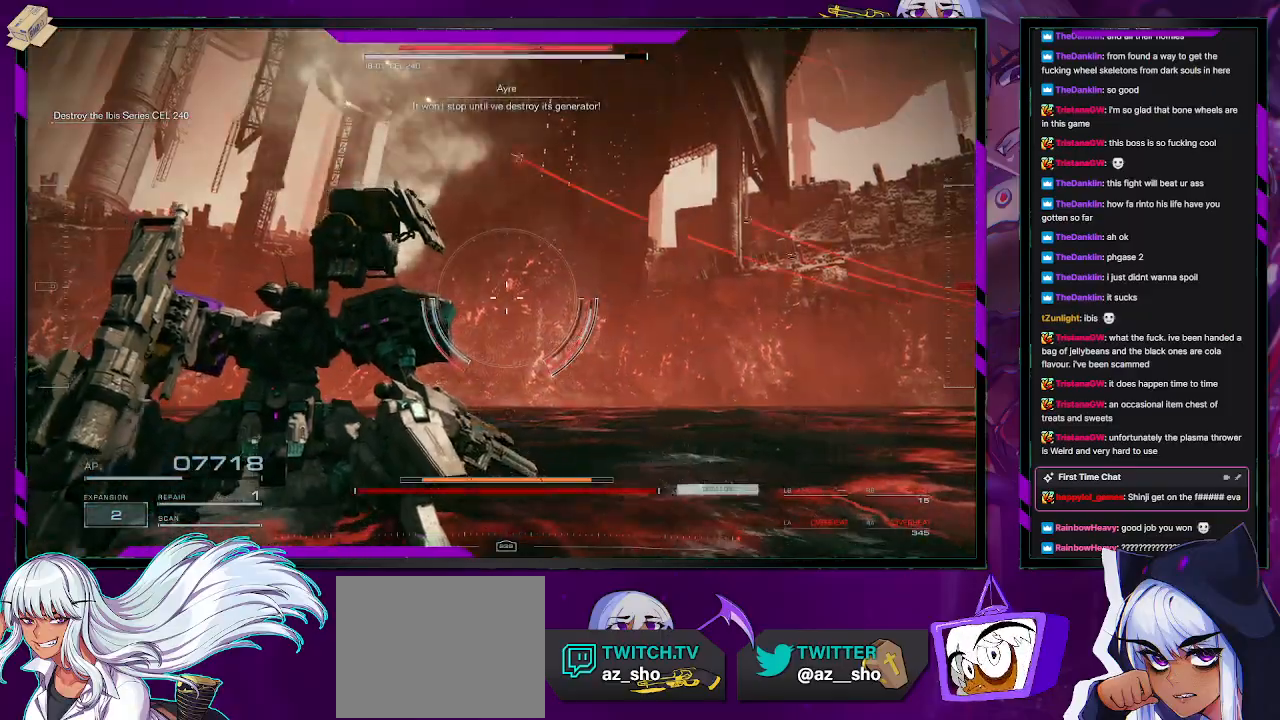
{"buttons": ["R2"], "left_stick": "down", "right_stick": "right", "events": [[33, "left_stick", "down"], [117, "right_stick", "right"]]}
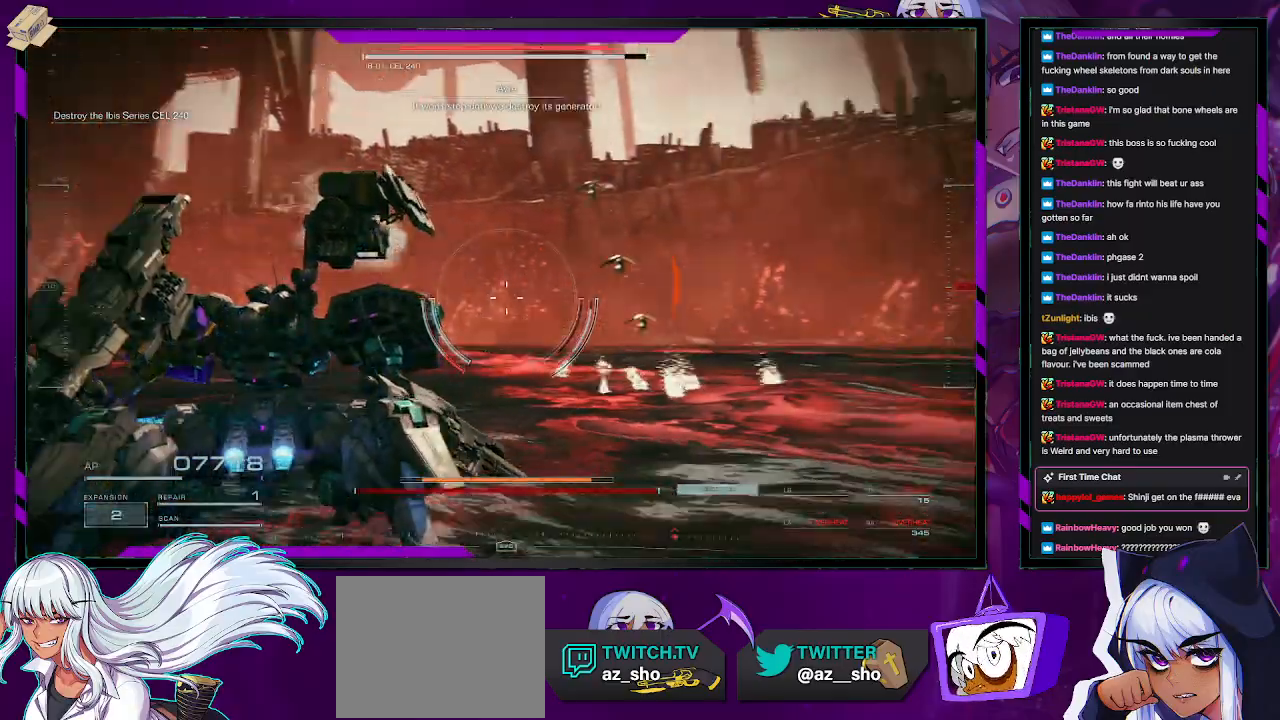
{"buttons": ["R2"], "left_stick": "down", "right_stick": "center", "events": [[317, "right_stick", "up"], [400, "right_stick", "center"]]}
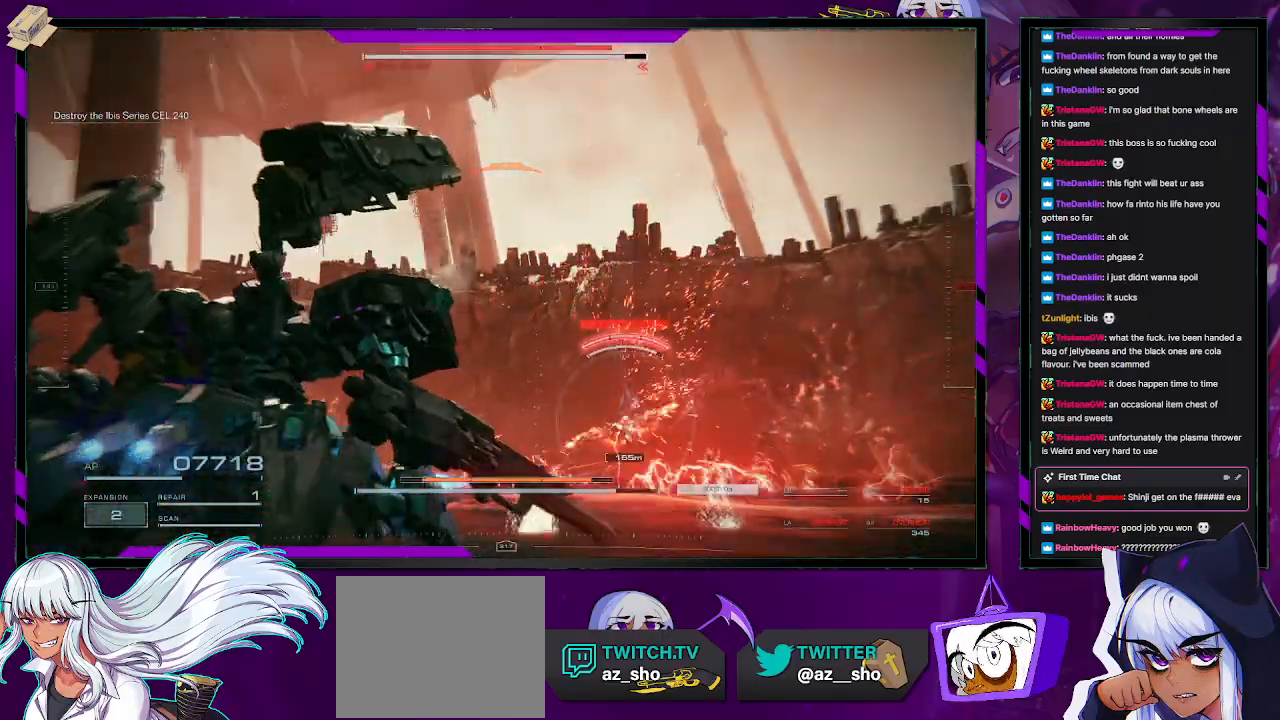
{"buttons": ["R2"], "left_stick": "down-left", "right_stick": "down", "events": [[50, "right_stick", "right"], [183, "right_stick", "up-right"], [283, "right_stick", "center"], [350, "left_stick", "down-left"], [350, "right_stick", "down"]]}
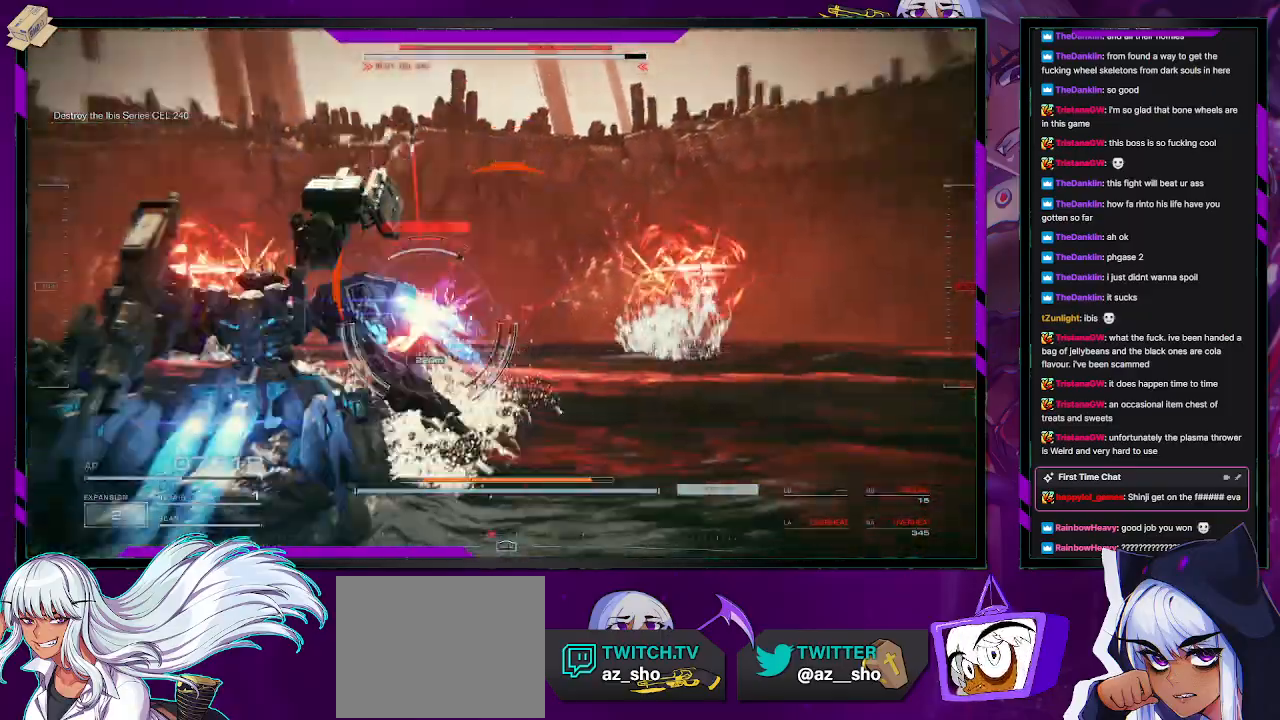
{"buttons": ["A", "R2"], "left_stick": "down-left", "right_stick": "center", "events": [[117, "right_stick", "center"], [267, "L1", "down"], [300, "L1", "up"], [333, "A", "down"]]}
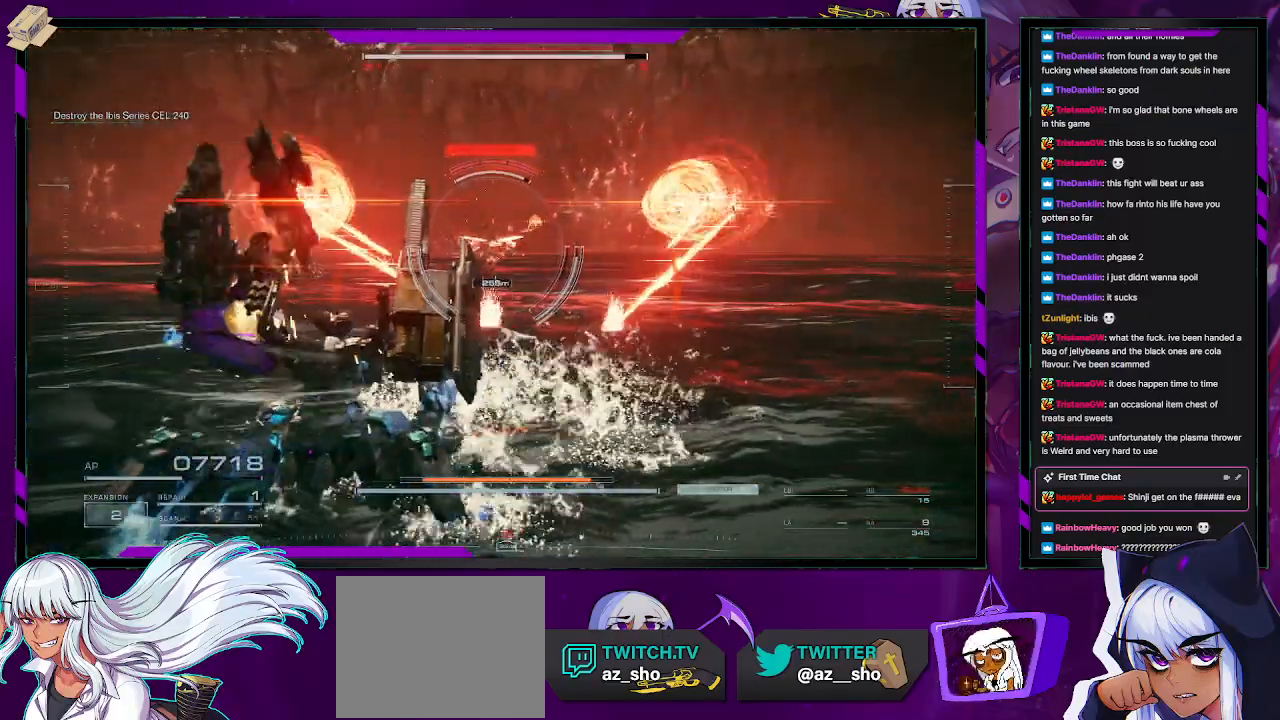
{"buttons": ["A", "R2"], "left_stick": "down-left", "right_stick": "center", "events": []}
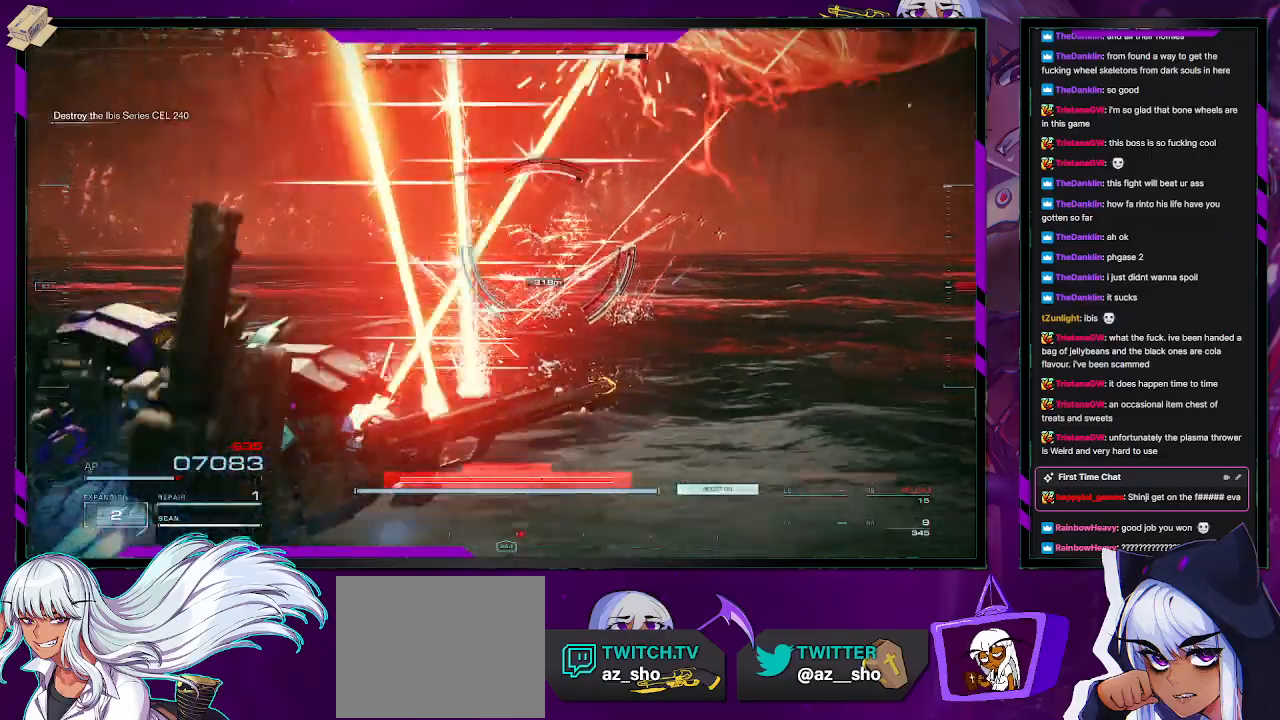
{"buttons": ["R2"], "left_stick": "left", "right_stick": "center", "events": [[150, "left_stick", "left"], [383, "A", "up"]]}
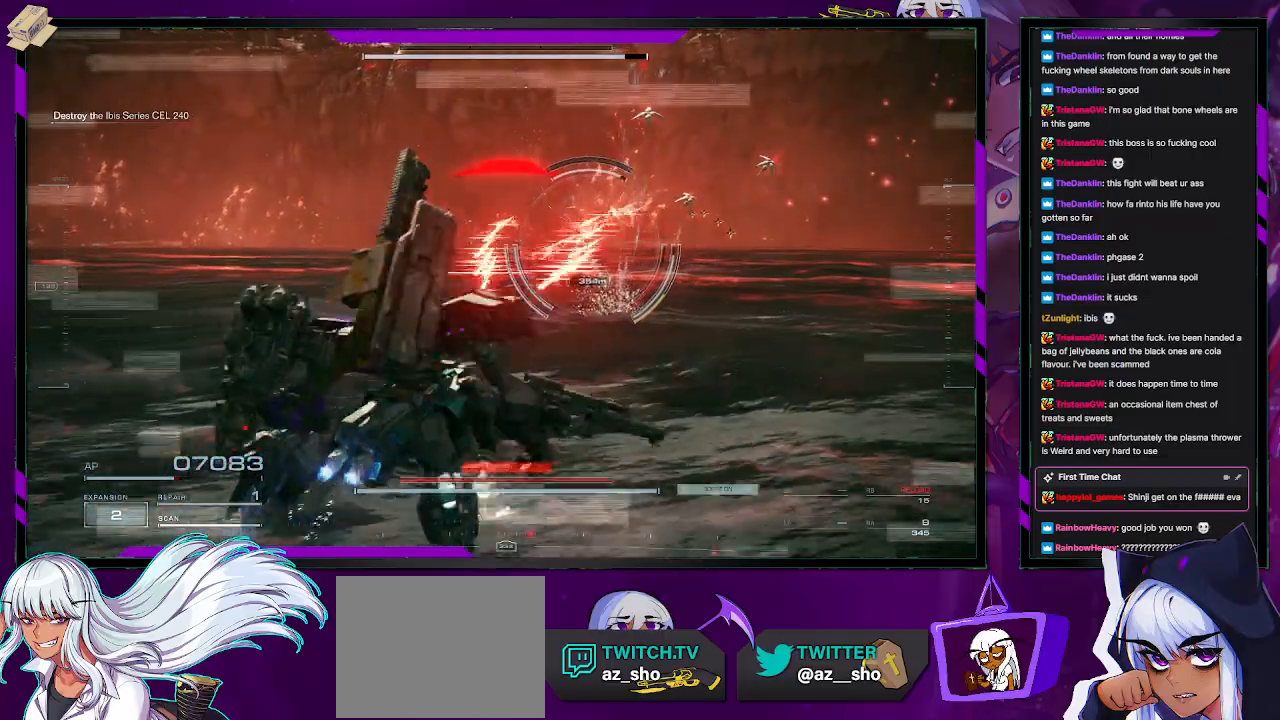
{"buttons": ["R2"], "left_stick": "left", "right_stick": "center", "events": []}
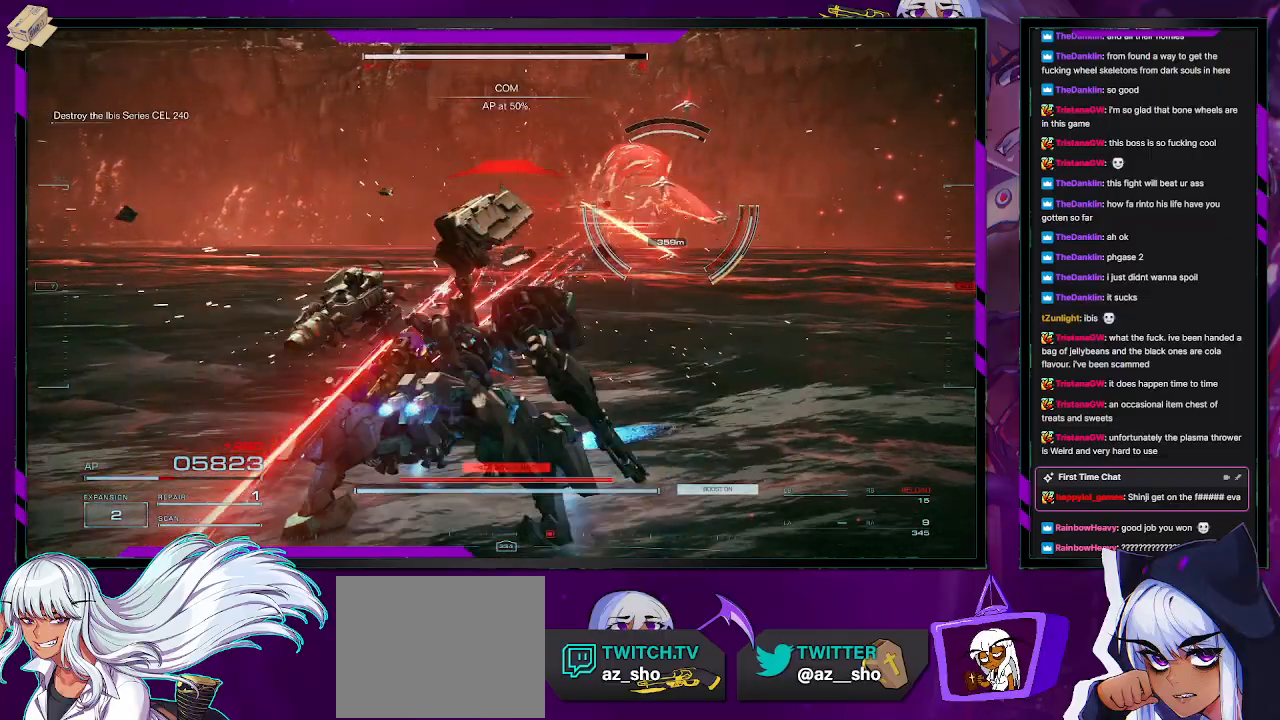
{"buttons": ["X", "R2"], "left_stick": "left", "right_stick": "center", "events": [[117, "L1", "down"], [183, "L1", "up"], [500, "X", "down"]]}
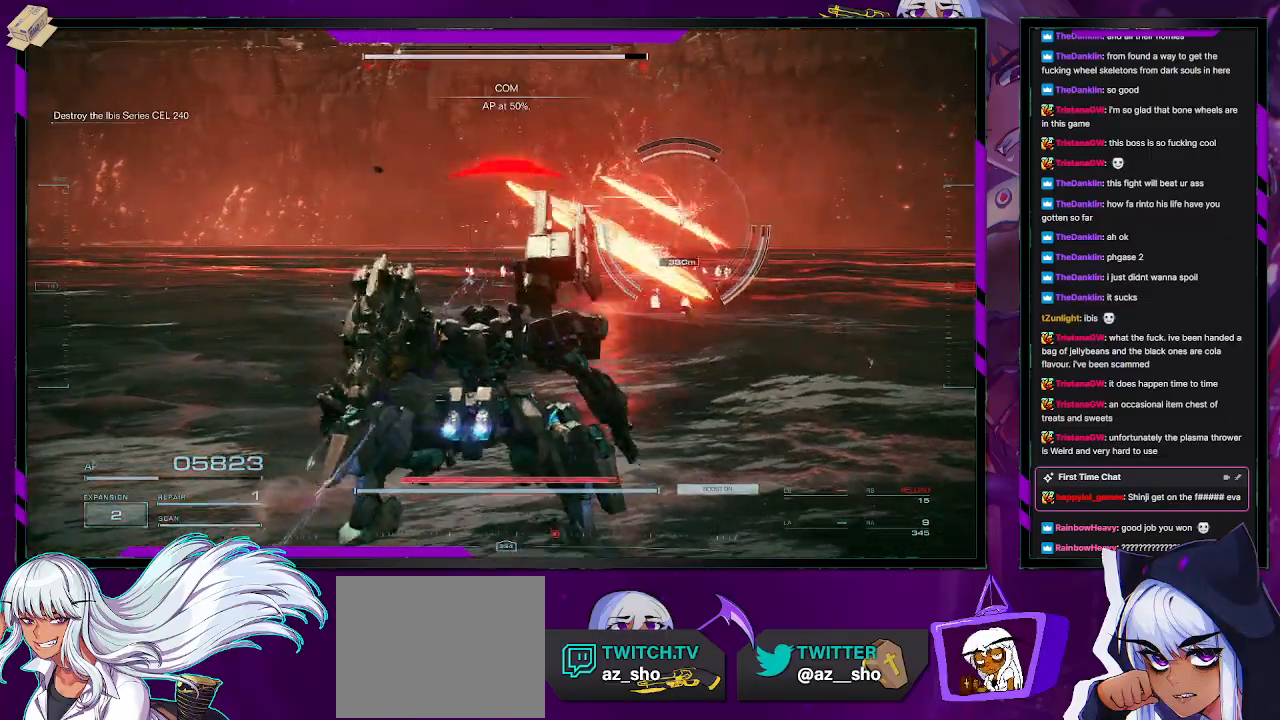
{"buttons": ["R2"], "left_stick": "left", "right_stick": "center", "events": [[167, "X", "up"], [417, "L1", "down"], [500, "L1", "up"]]}
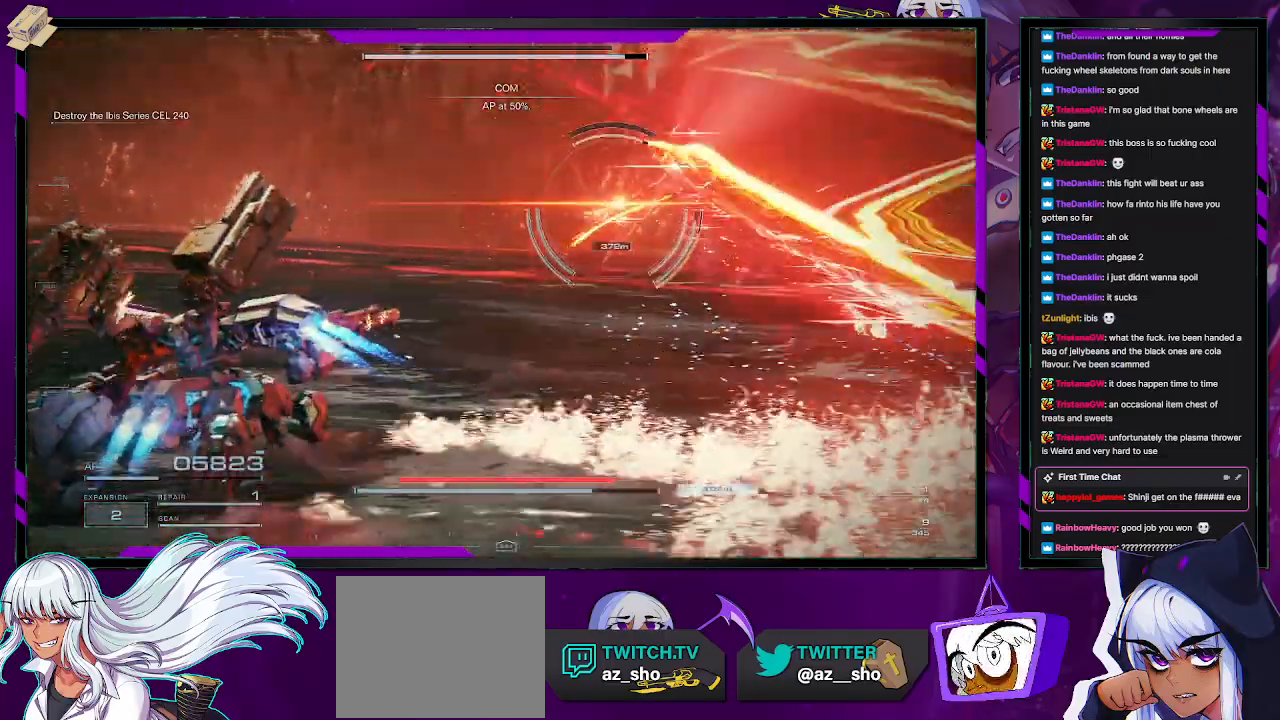
{"buttons": ["A", "R2"], "left_stick": "up-left", "right_stick": "center", "events": [[383, "A", "down"], [383, "left_stick", "up-left"]]}
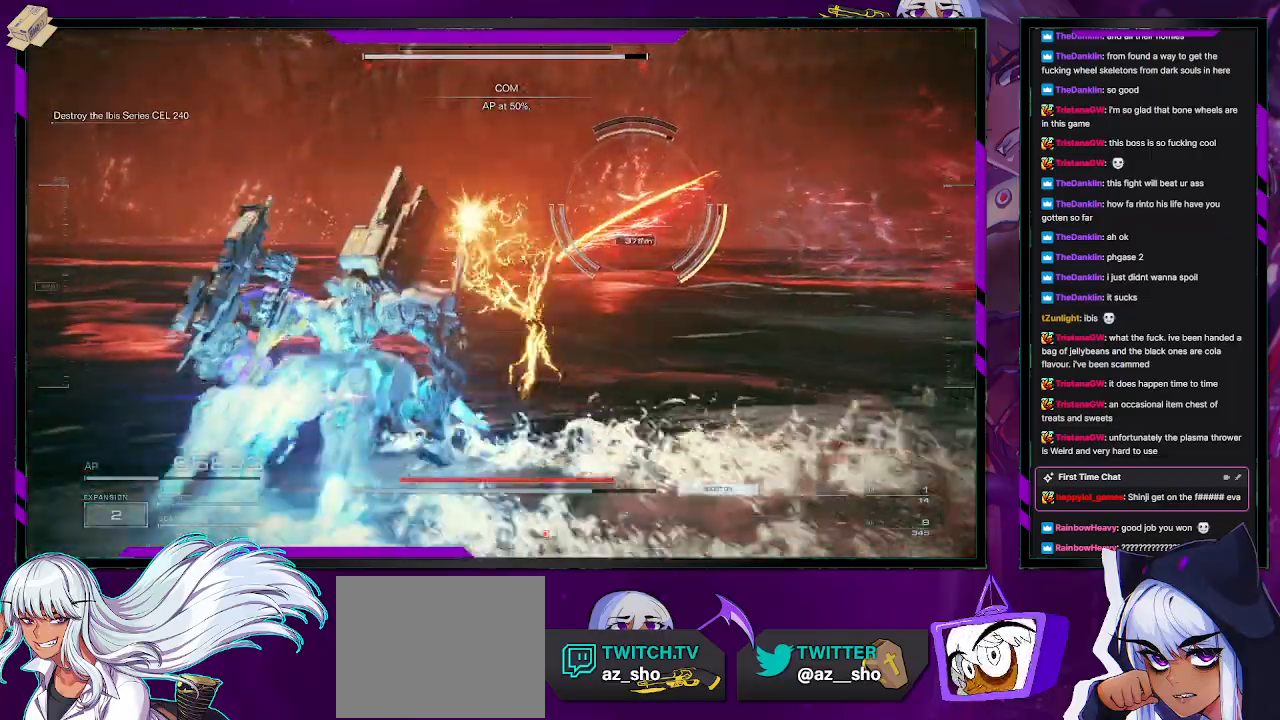
{"buttons": ["A", "R2"], "left_stick": "up", "right_stick": "center", "events": [[483, "left_stick", "up"]]}
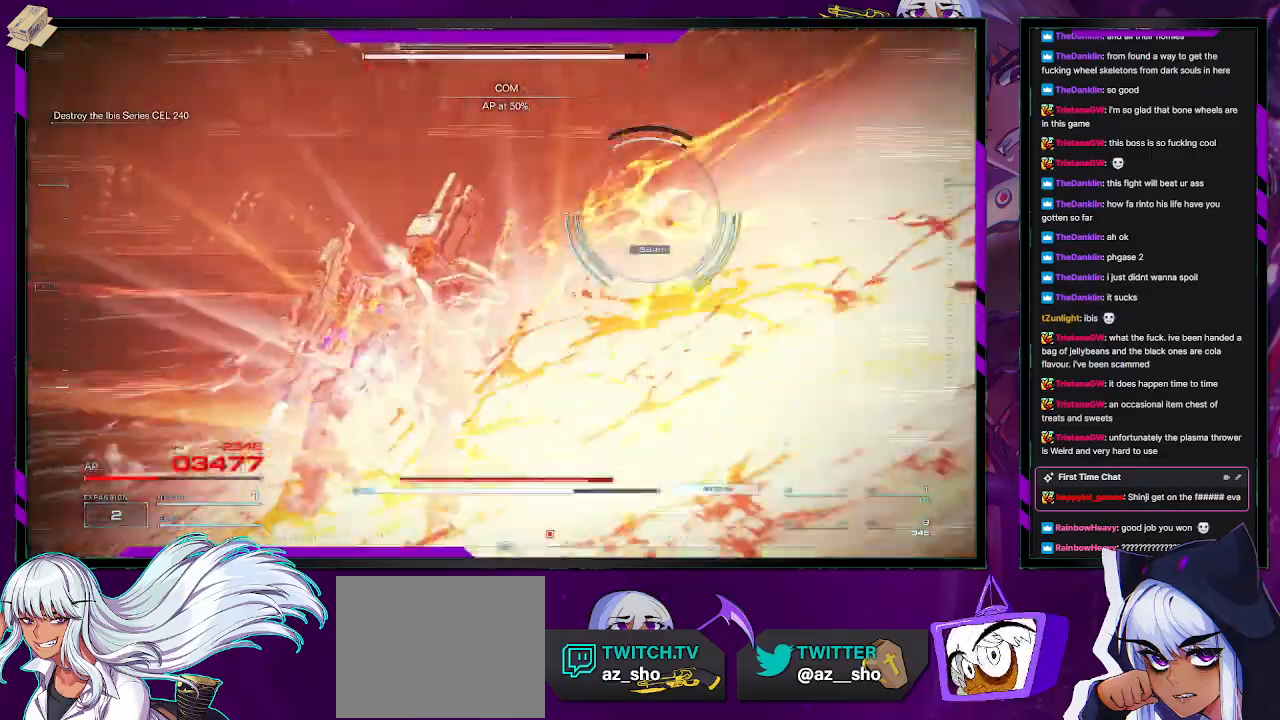
{"buttons": ["A", "R2"], "left_stick": "up", "right_stick": "center", "events": []}
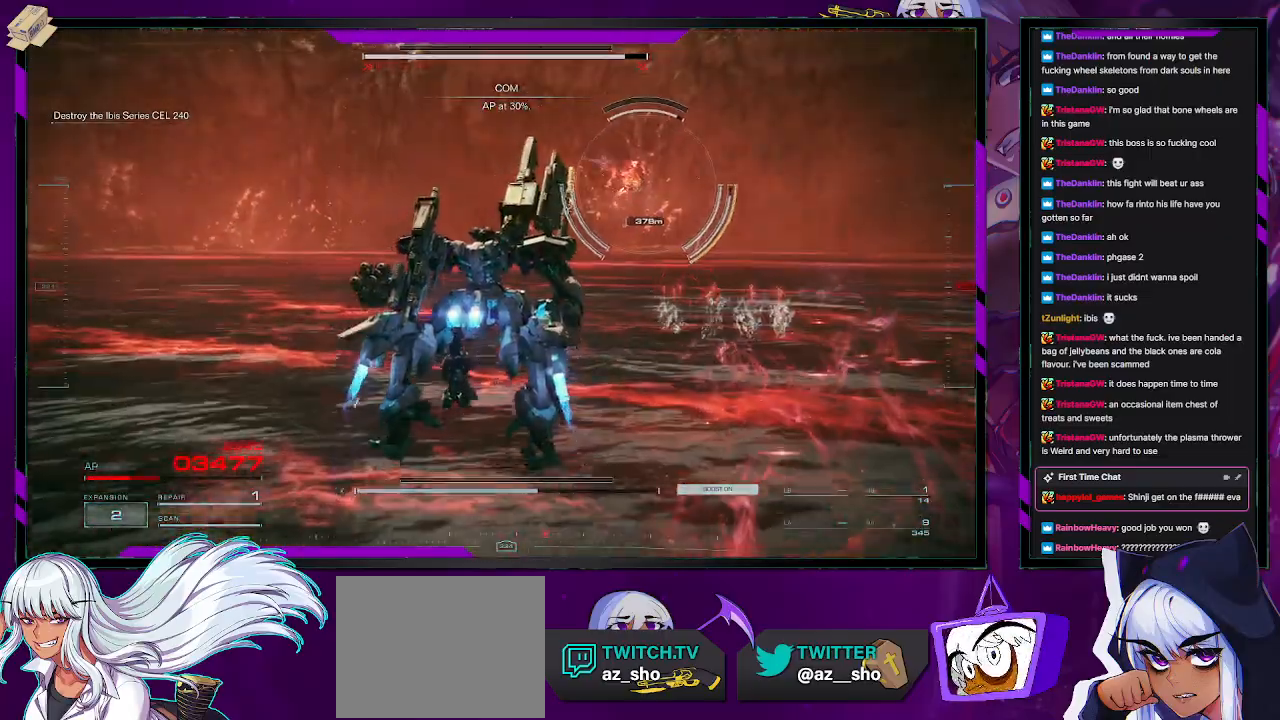
{"buttons": ["R2"], "left_stick": "up", "right_stick": "center", "events": [[83, "A", "up"], [100, "R2", "up"], [250, "R2", "down"]]}
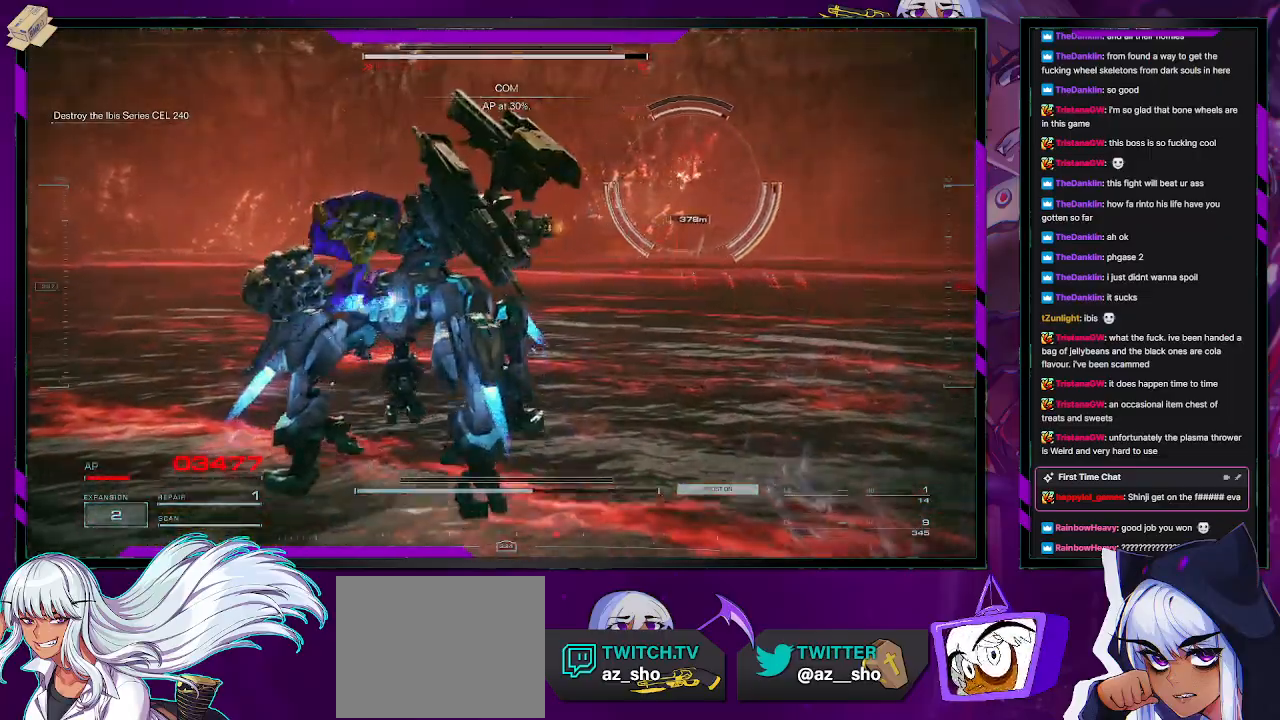
{"buttons": ["R2", "DPAD_UP"], "left_stick": "right", "right_stick": "center", "events": [[83, "left_stick", "up-right"], [333, "left_stick", "right"], [483, "DPAD_UP", "down"]]}
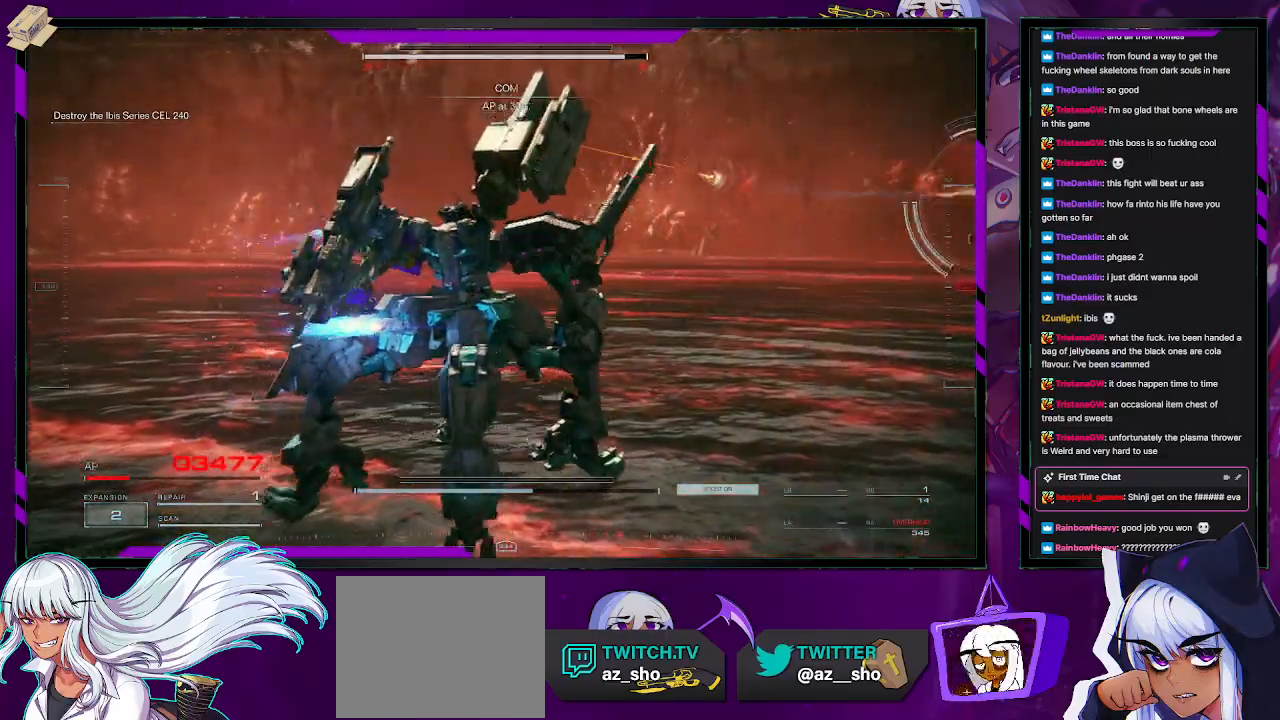
{"buttons": ["R2"], "left_stick": "down-right", "right_stick": "right", "events": [[83, "DPAD_UP", "up"], [167, "left_stick", "down-right"], [217, "right_stick", "right"]]}
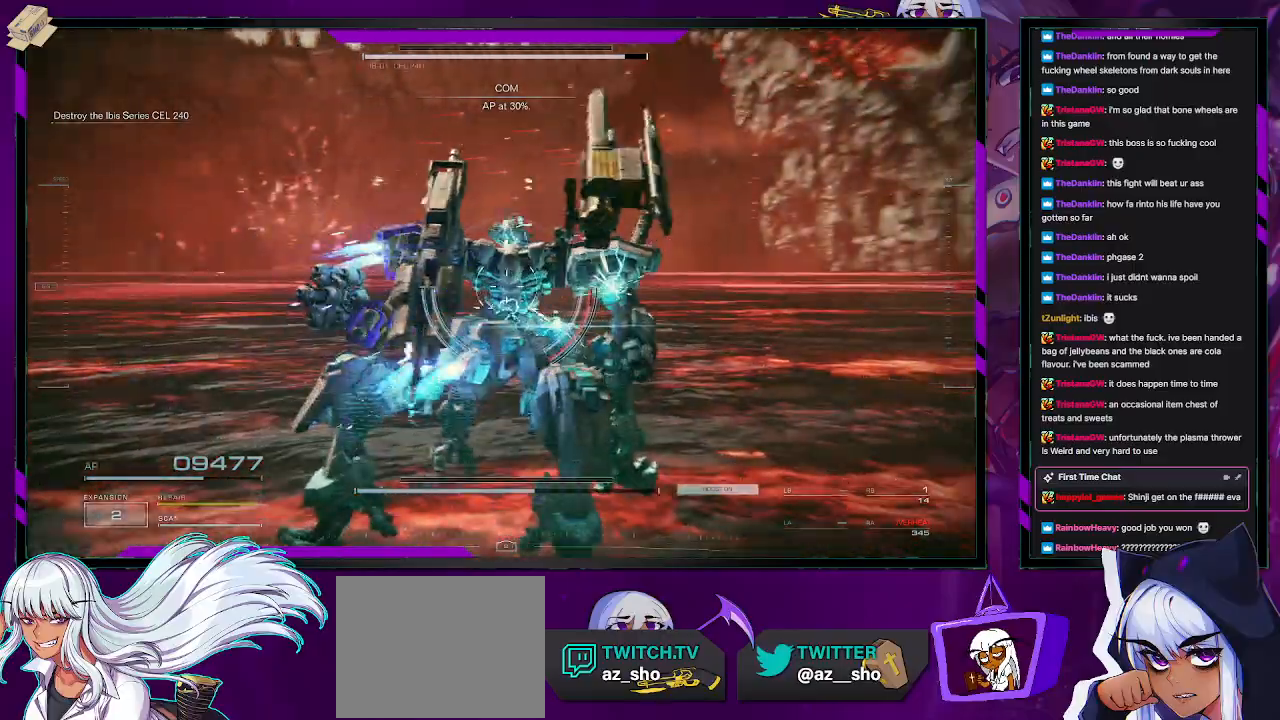
{"buttons": ["R2"], "left_stick": "right", "right_stick": "center", "events": [[133, "left_stick", "right"], [183, "right_stick", "center"], [217, "L3", "down"], [350, "L3", "up"]]}